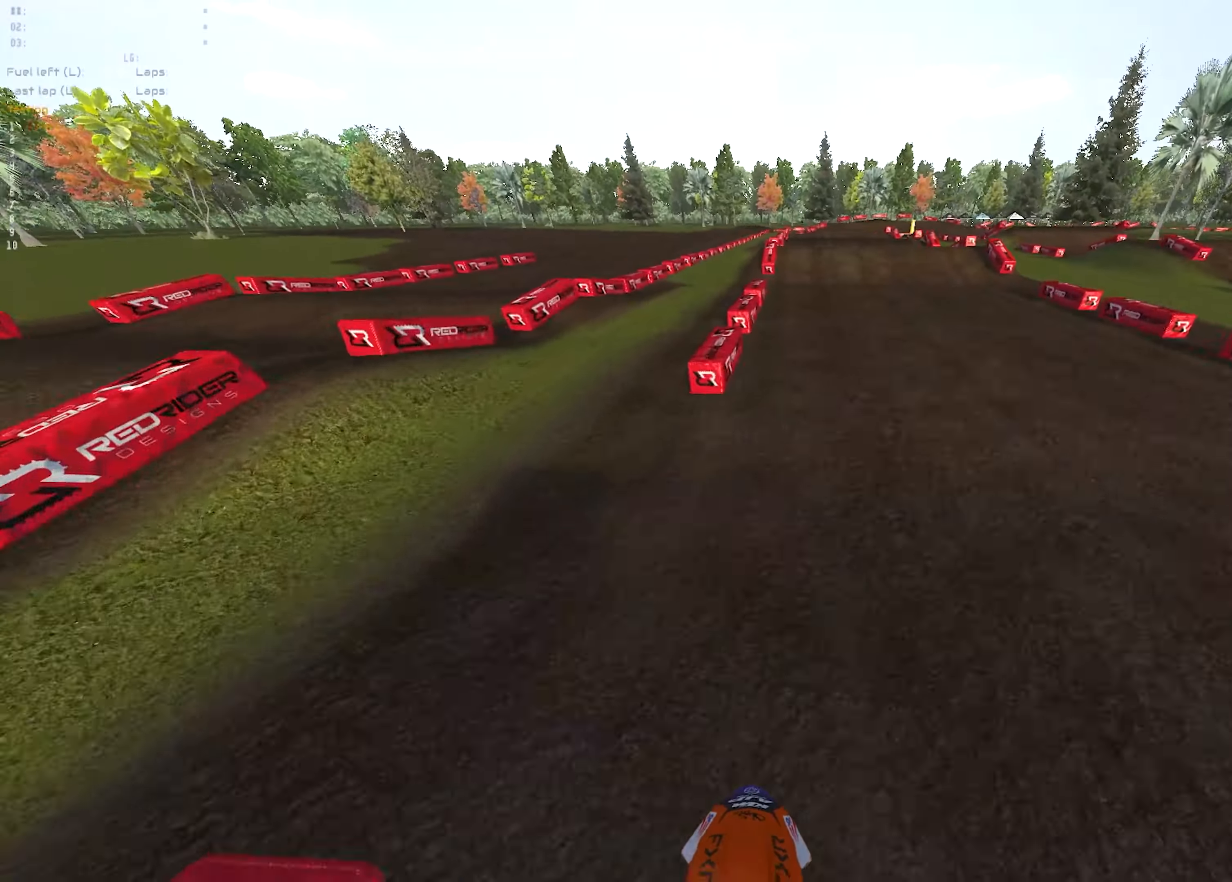
Gameplay with a controller (PlayStation layout); each line is a JSON object with the inputs held at the frame after it. "events" lists button and stick changes between this image and that frame as [ms after this image, input, new state], when the widget could be followed in between.
{"buttons": ["R2"], "left_stick": "center", "right_stick": "center", "events": [[100, "right_stick", "up"], [383, "right_stick", "center"]]}
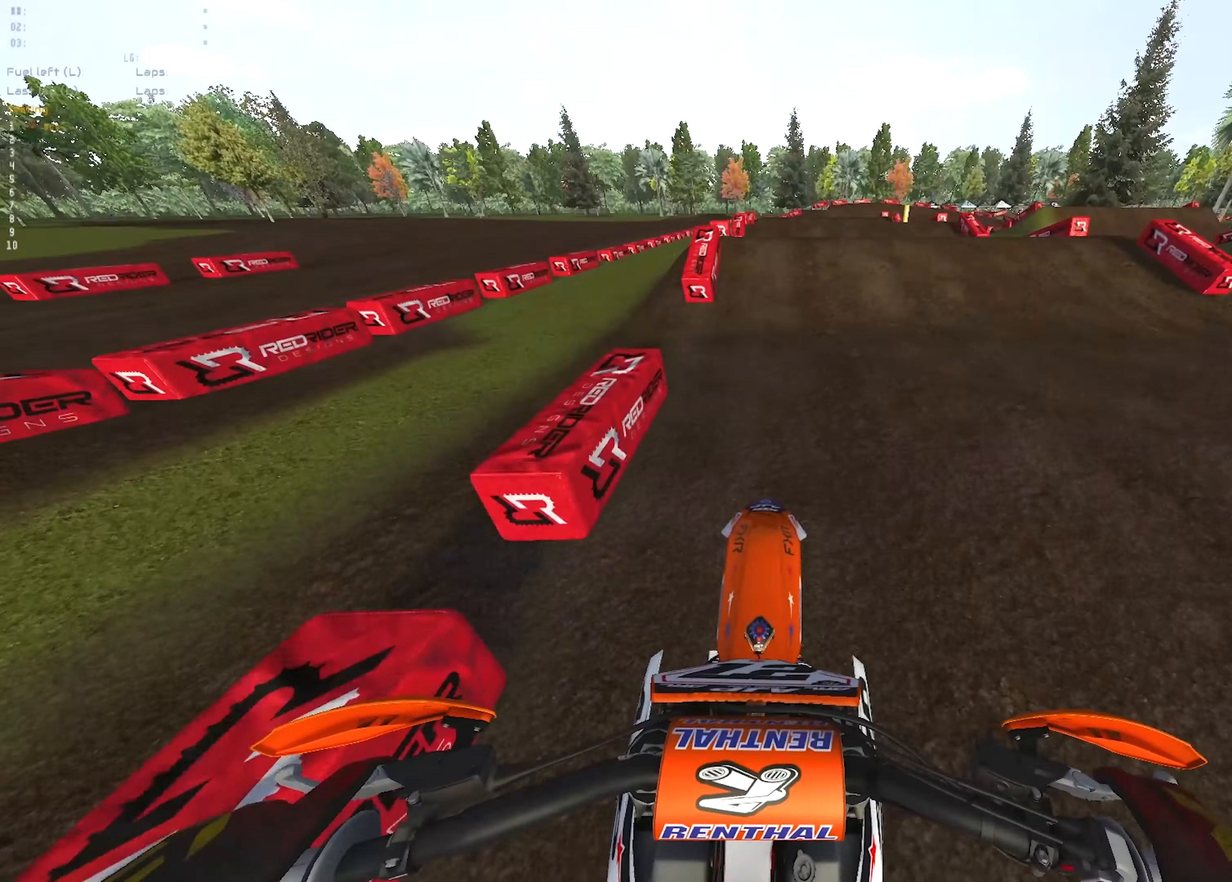
{"buttons": [], "left_stick": "center", "right_stick": "down", "events": [[200, "R2", "up"], [233, "right_stick", "down"], [333, "R2", "down"], [450, "R2", "up"]]}
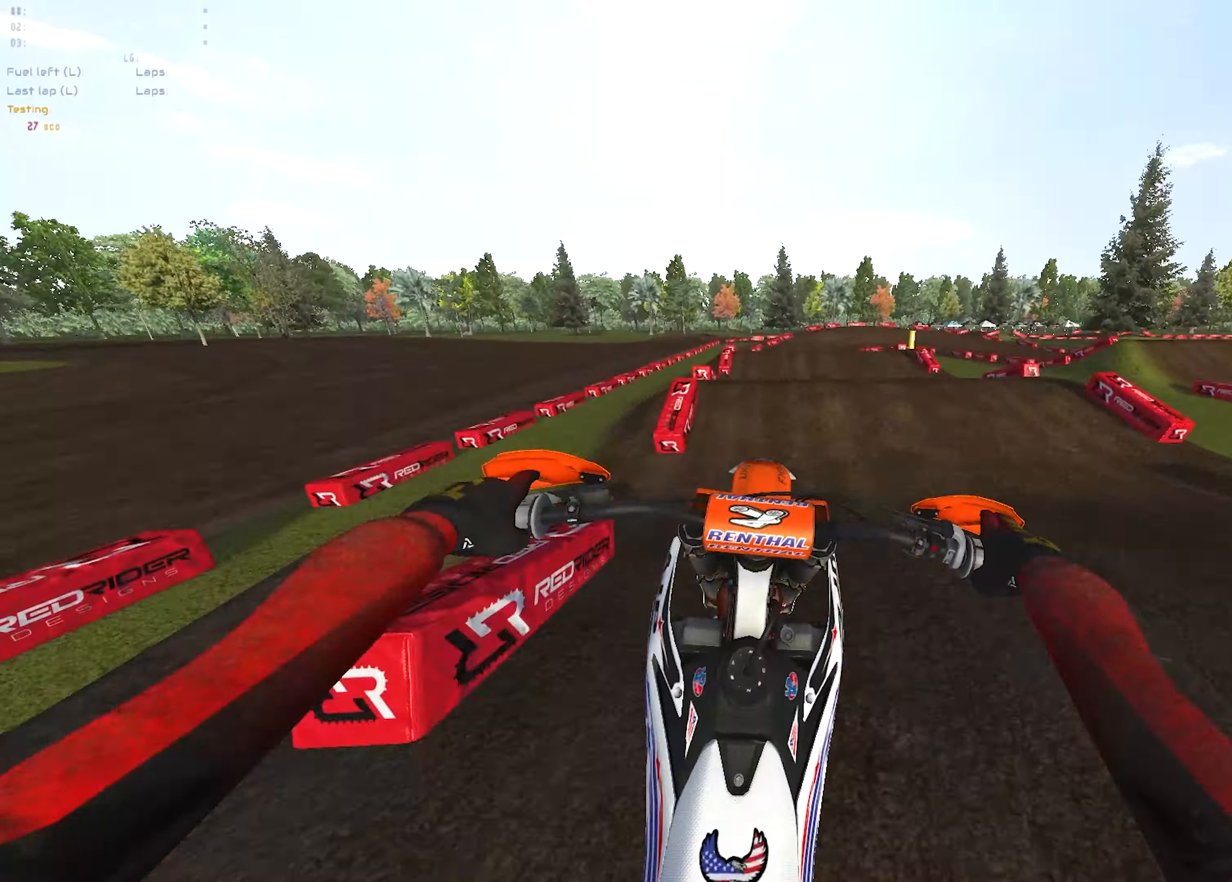
{"buttons": ["TRIANGLE", "R2"], "left_stick": "center", "right_stick": "down", "events": [[100, "TRIANGLE", "down"], [300, "R2", "down"]]}
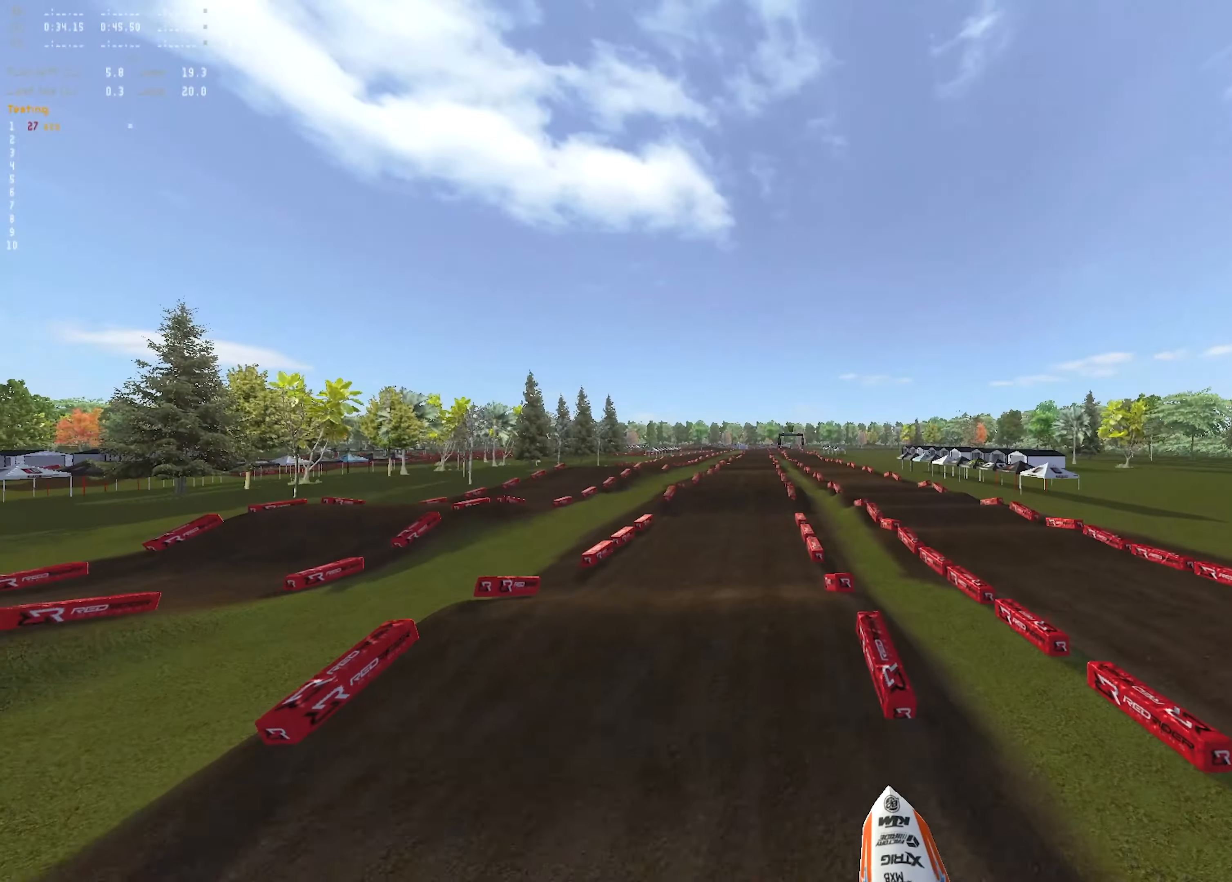
{"buttons": ["R2"], "left_stick": "center", "right_stick": "center", "events": [[50, "TRIANGLE", "up"], [67, "right_stick", "center"]]}
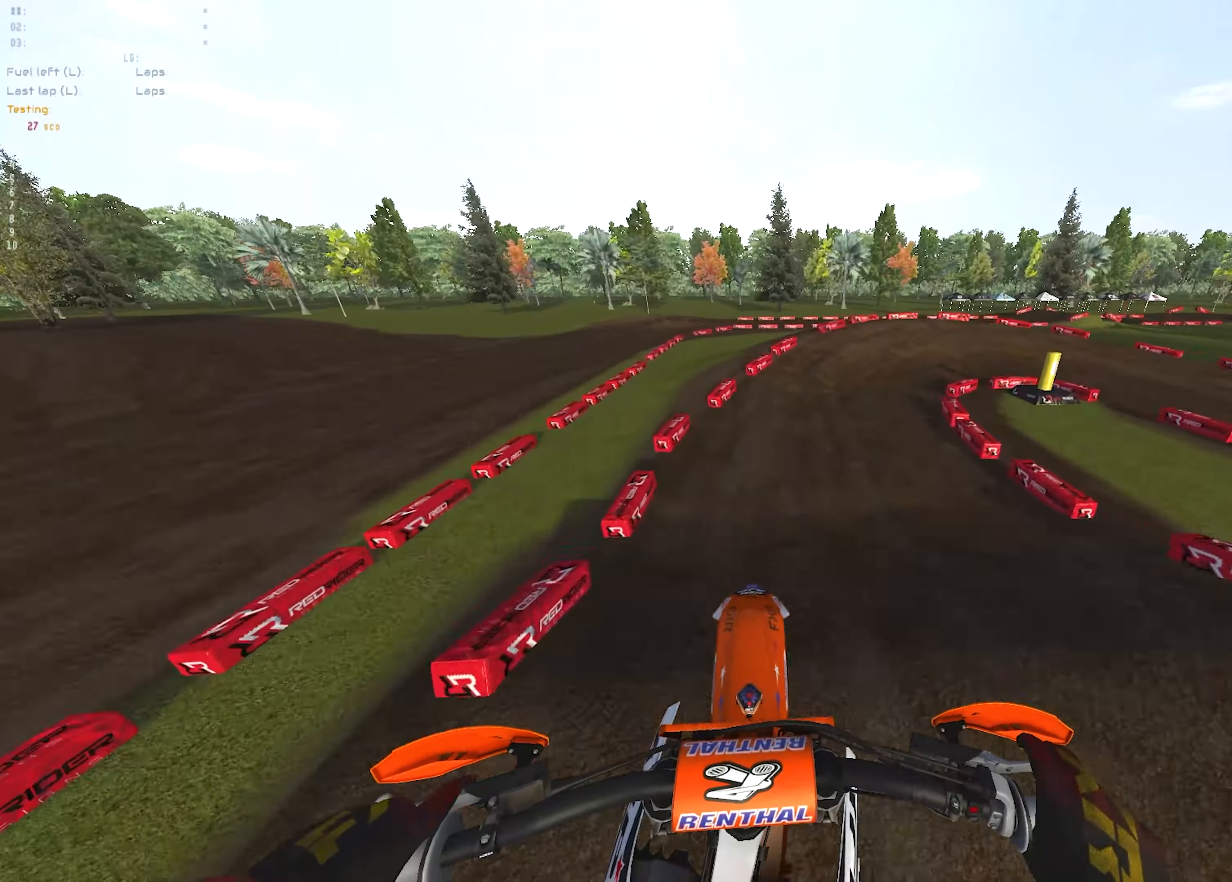
{"buttons": ["TRIANGLE", "R2"], "left_stick": "up-right", "right_stick": "center", "events": [[33, "right_stick", "up-right"], [83, "left_stick", "up-right"], [150, "TRIANGLE", "down"], [283, "right_stick", "center"]]}
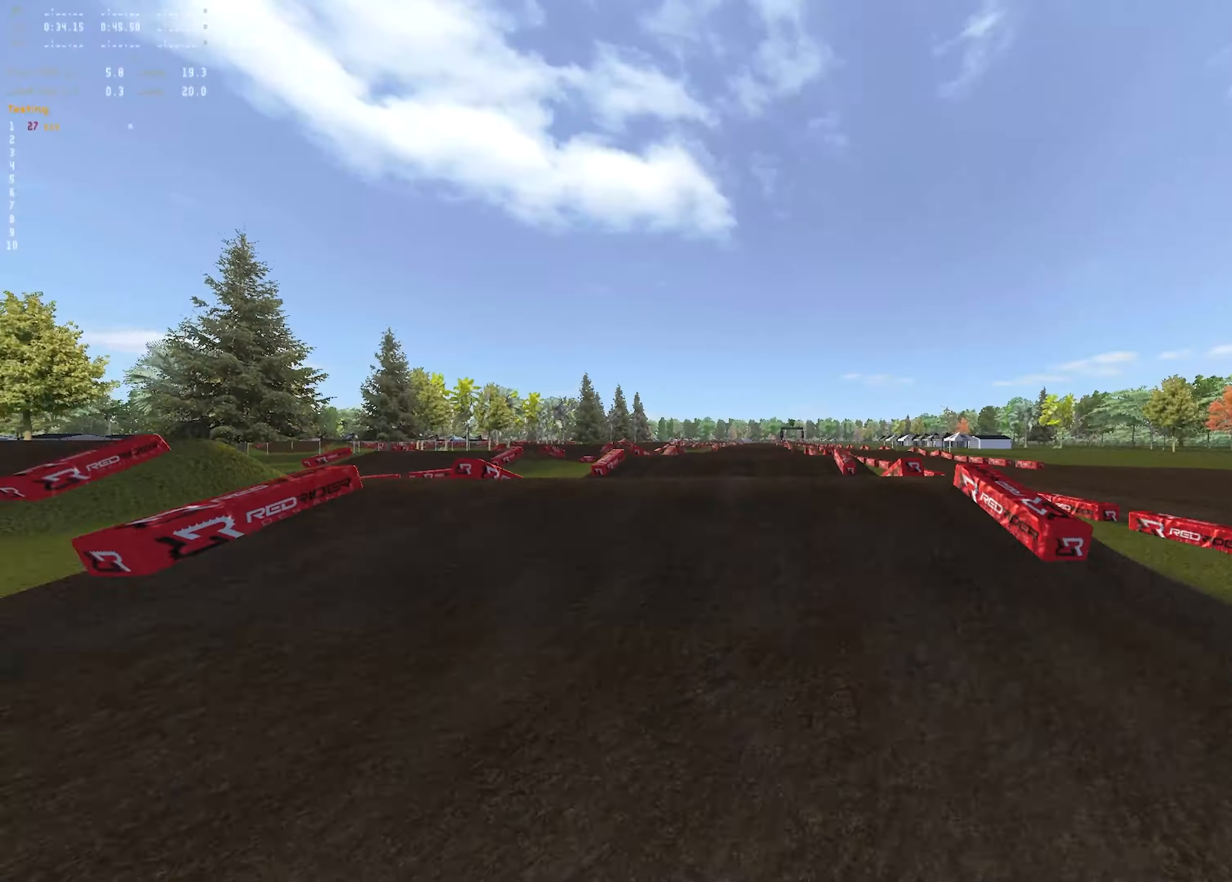
{"buttons": ["R1"], "left_stick": "right", "right_stick": "down-left", "events": [[33, "TRIANGLE", "up"], [33, "right_stick", "down-left"], [83, "R2", "up"], [100, "L3", "down"], [117, "L2", "down"], [200, "R1", "down"], [217, "L3", "up"], [233, "L2", "up"], [433, "left_stick", "right"]]}
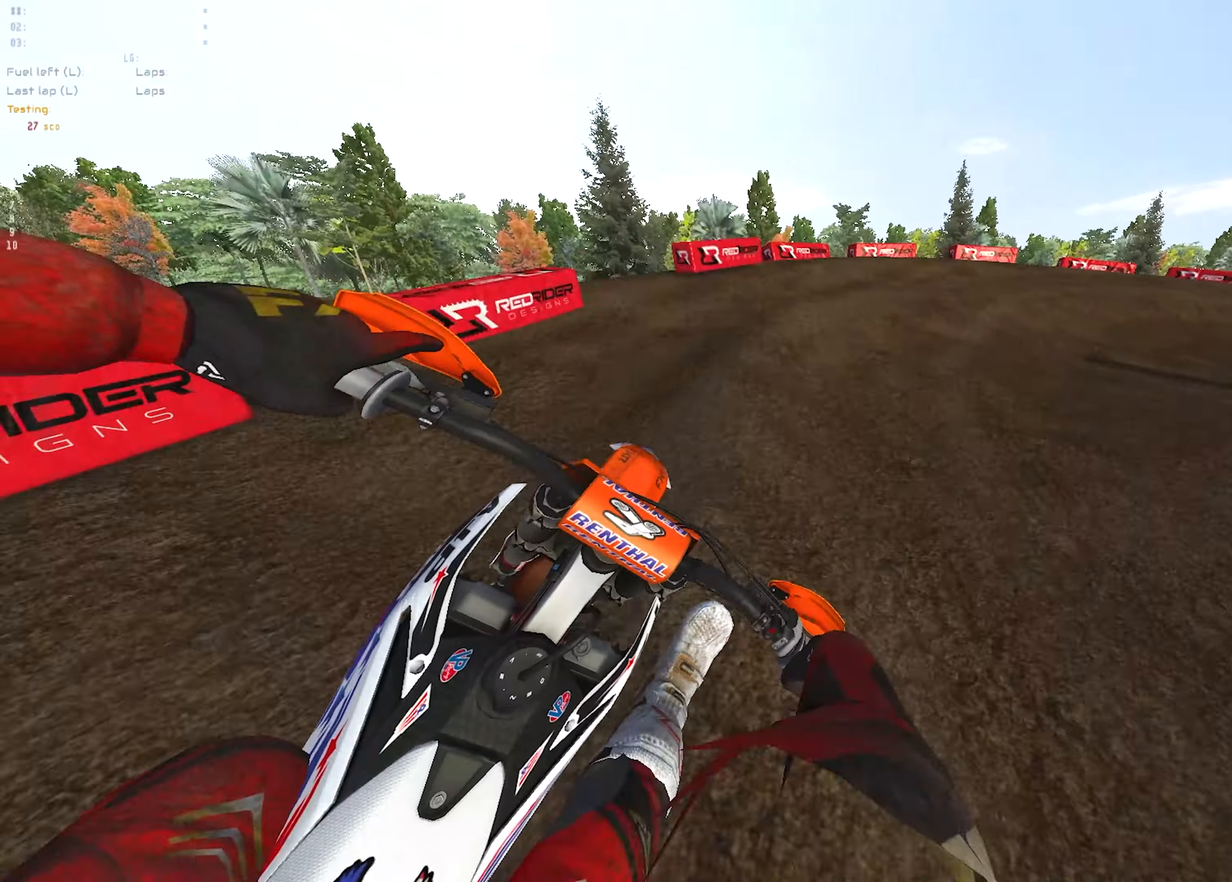
{"buttons": ["R1"], "left_stick": "right", "right_stick": "down-left", "events": [[83, "R2", "down"], [217, "R2", "up"], [250, "L2", "down"], [450, "L2", "up"]]}
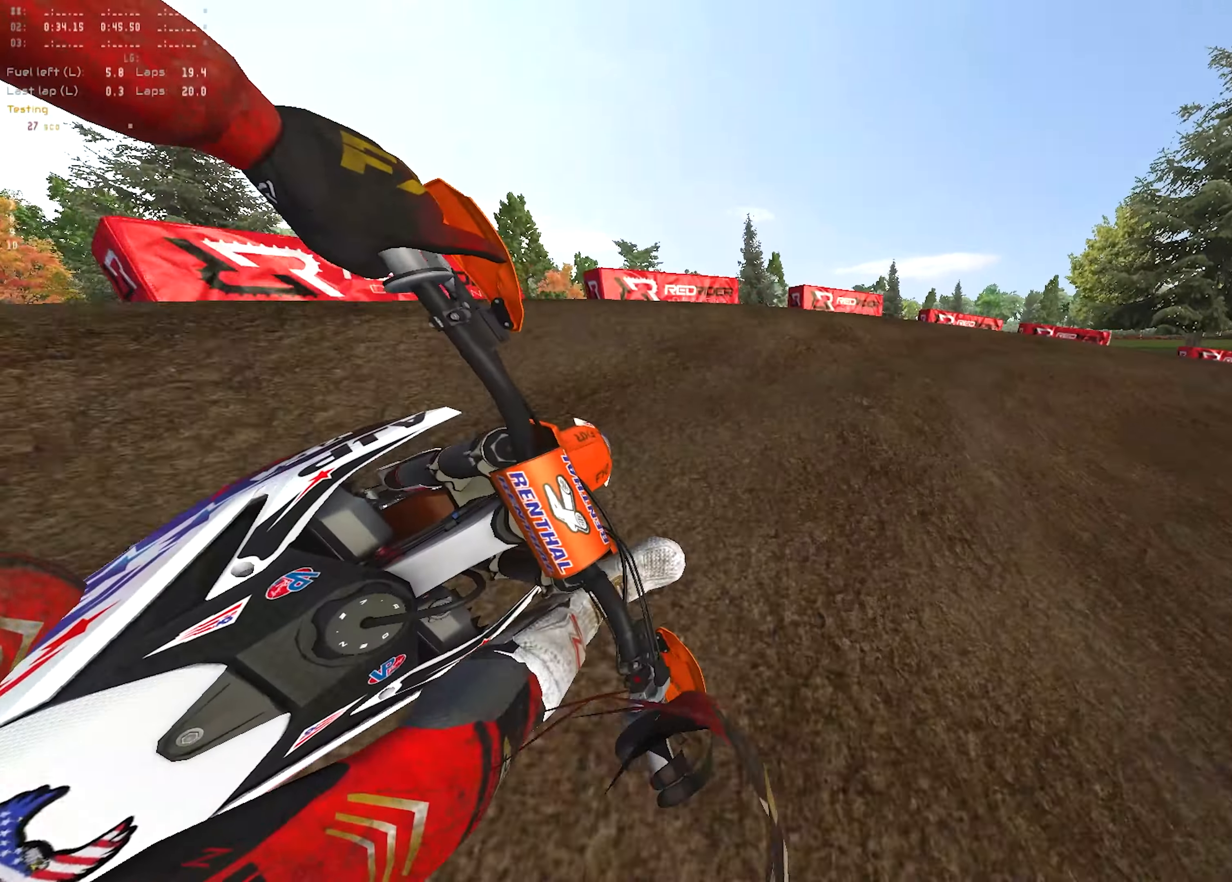
{"buttons": ["R1"], "left_stick": "right", "right_stick": "down-left", "events": []}
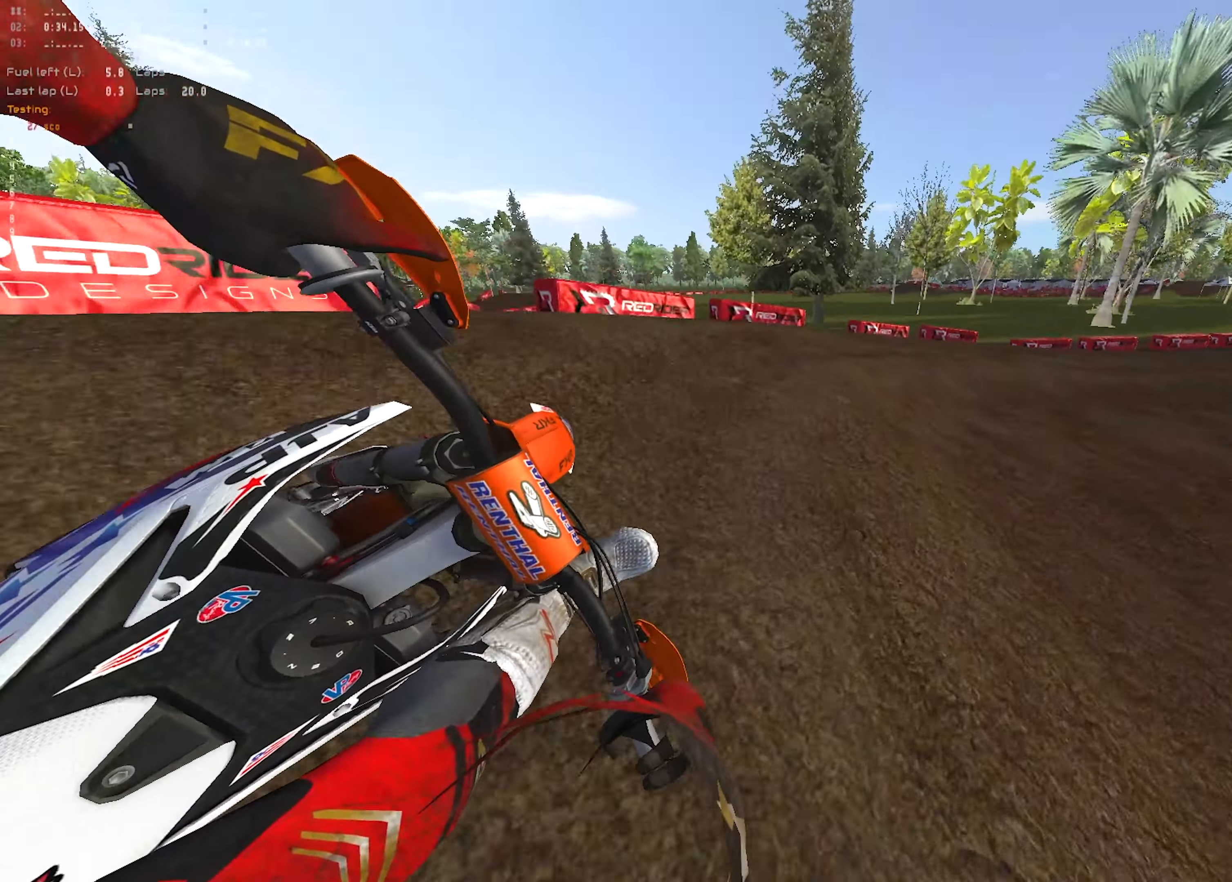
{"buttons": ["R1", "R2"], "left_stick": "right", "right_stick": "up-left", "events": [[50, "R2", "down"], [300, "right_stick", "left"], [483, "right_stick", "up-left"]]}
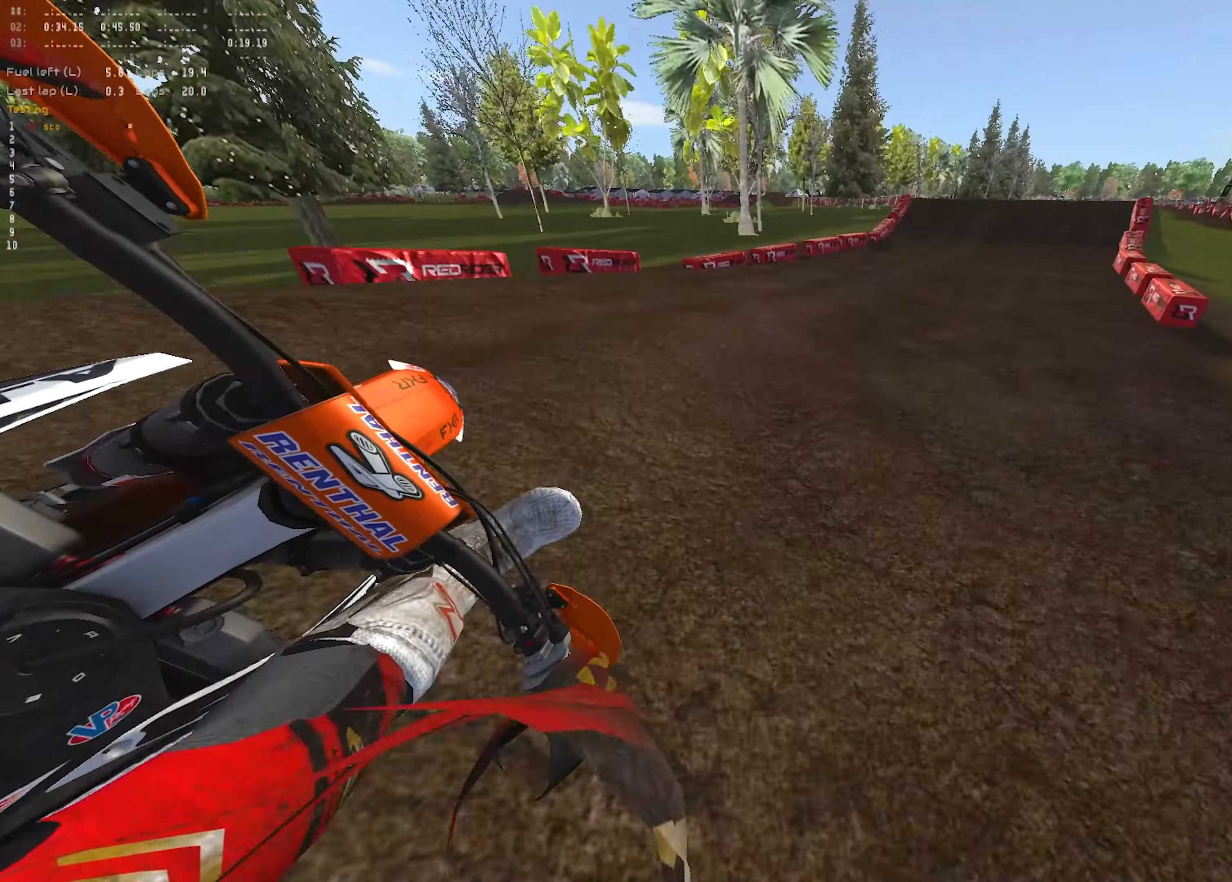
{"buttons": ["R1", "R2"], "left_stick": "up-right", "right_stick": "right", "events": [[117, "right_stick", "center"], [283, "left_stick", "up-right"], [433, "right_stick", "right"]]}
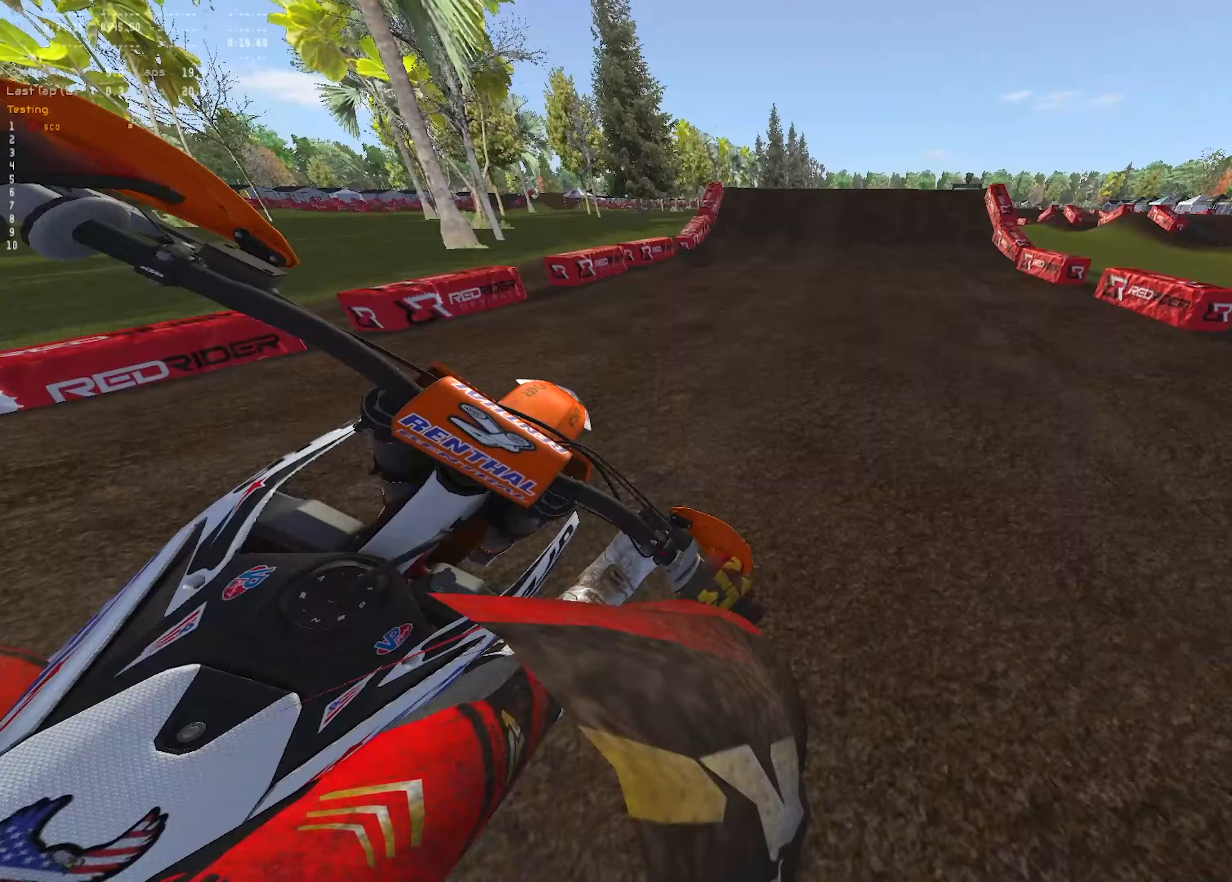
{"buttons": ["R2"], "left_stick": "up", "right_stick": "center", "events": [[233, "left_stick", "up"], [267, "right_stick", "center"], [450, "R1", "up"]]}
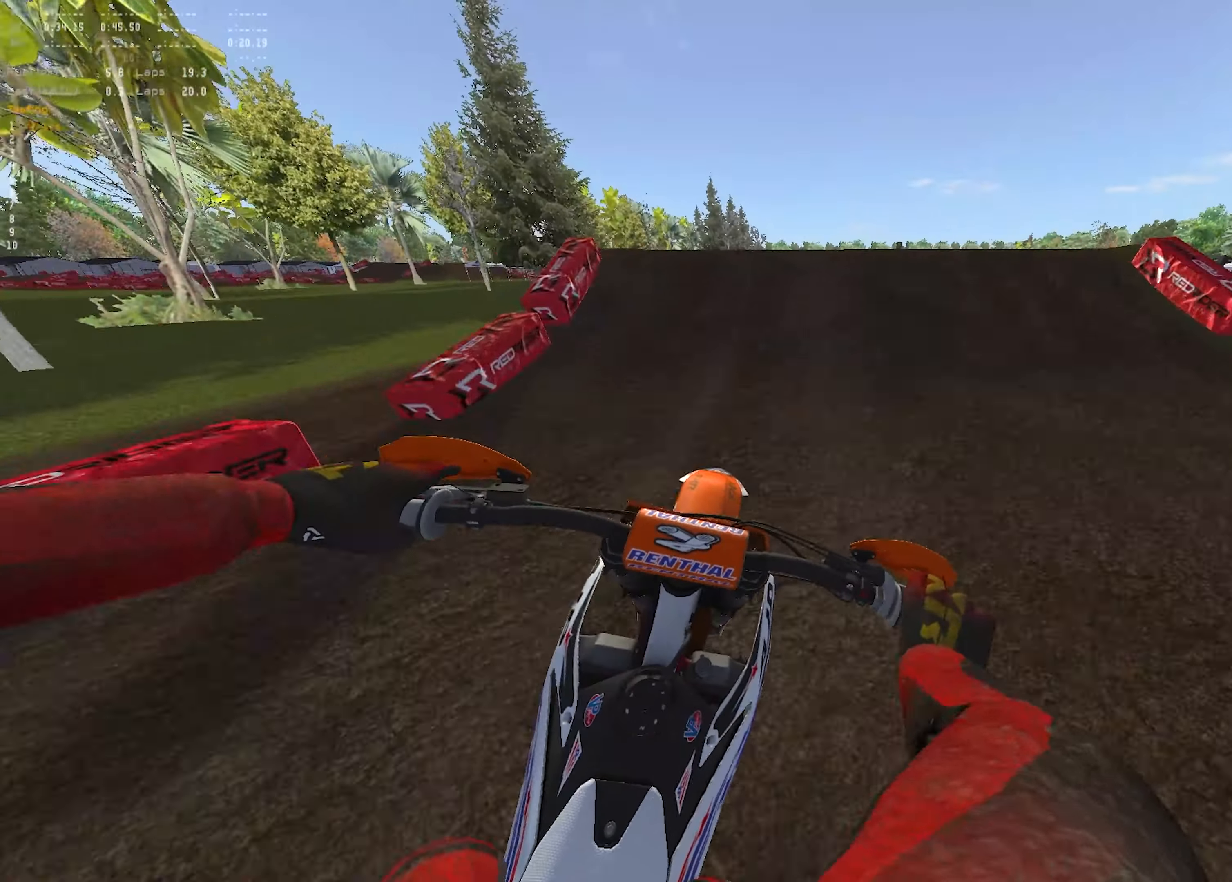
{"buttons": ["R2"], "left_stick": "up-right", "right_stick": "center", "events": [[150, "right_stick", "up"], [267, "left_stick", "up-right"], [283, "right_stick", "center"]]}
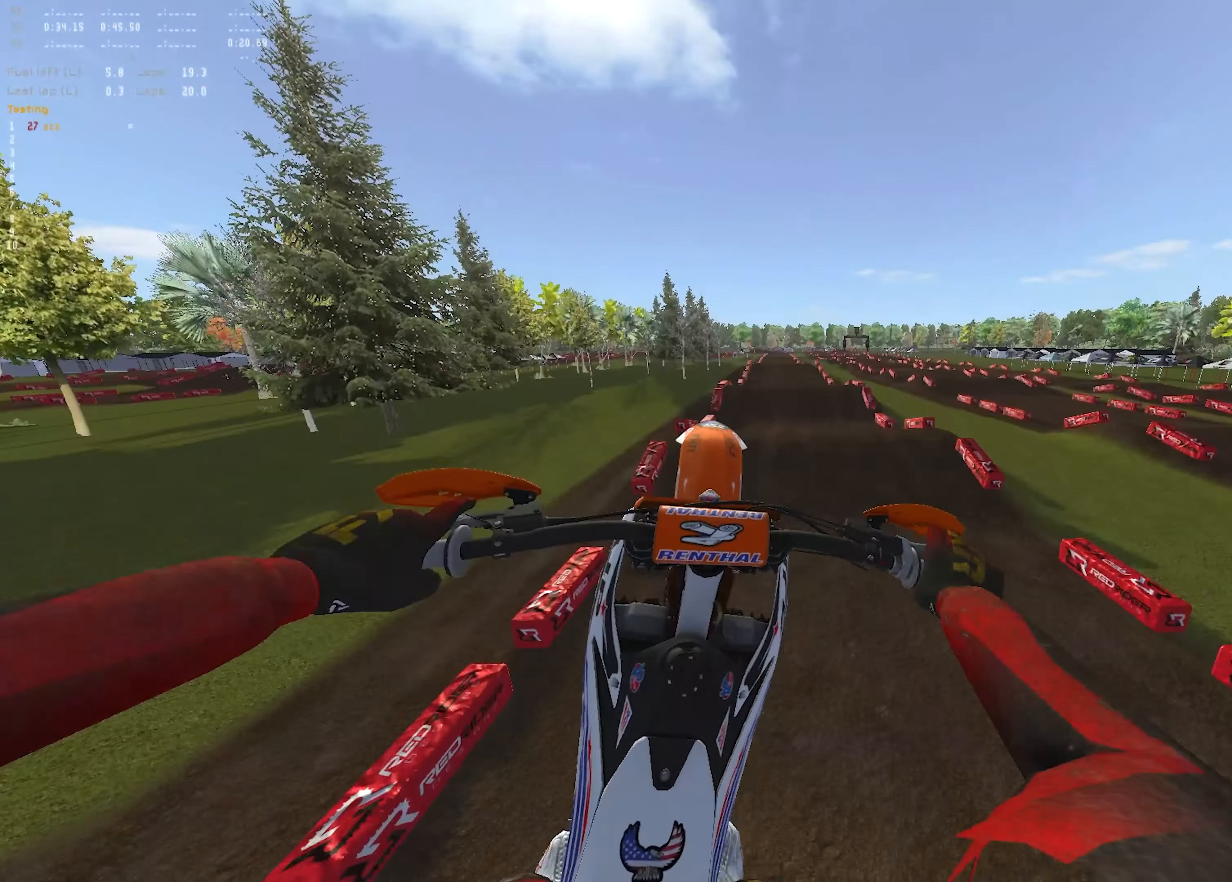
{"buttons": ["R2"], "left_stick": "up-right", "right_stick": "down-left", "events": [[33, "R2", "up"], [67, "right_stick", "down-left"], [450, "R2", "down"]]}
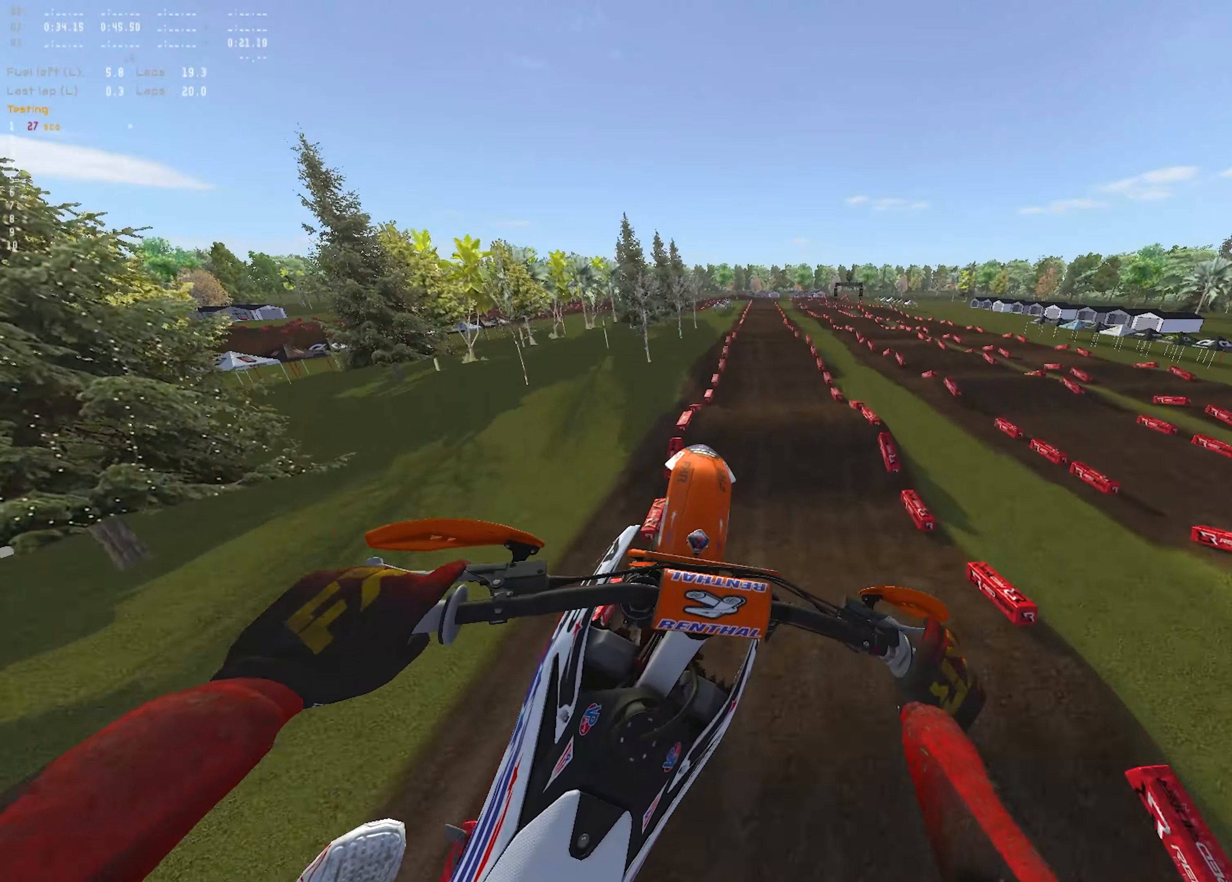
{"buttons": [], "left_stick": "center", "right_stick": "center", "events": [[200, "R2", "up"], [333, "R2", "down"], [383, "right_stick", "center"], [450, "left_stick", "center"], [483, "R2", "up"]]}
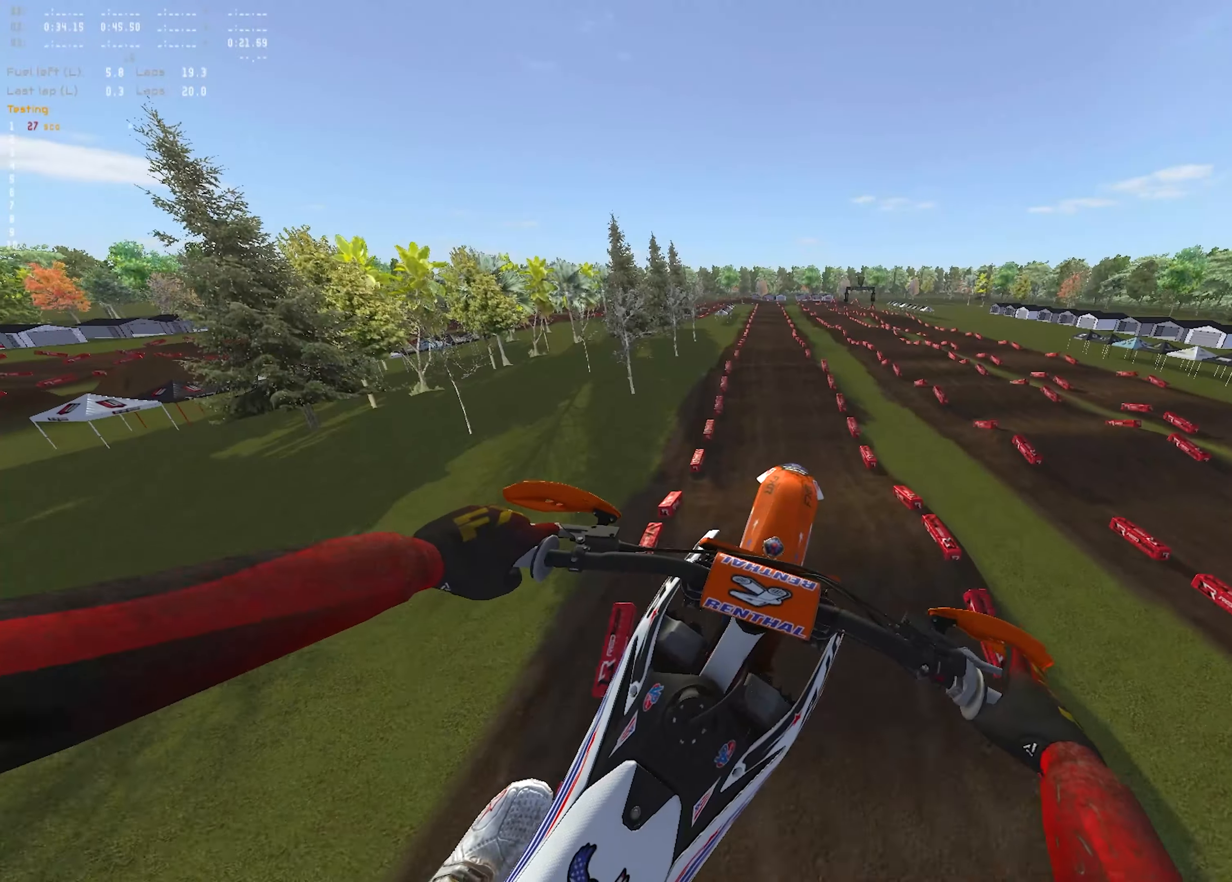
{"buttons": ["R2"], "left_stick": "center", "right_stick": "center", "events": [[133, "R2", "down"], [250, "R2", "up"], [483, "R2", "down"]]}
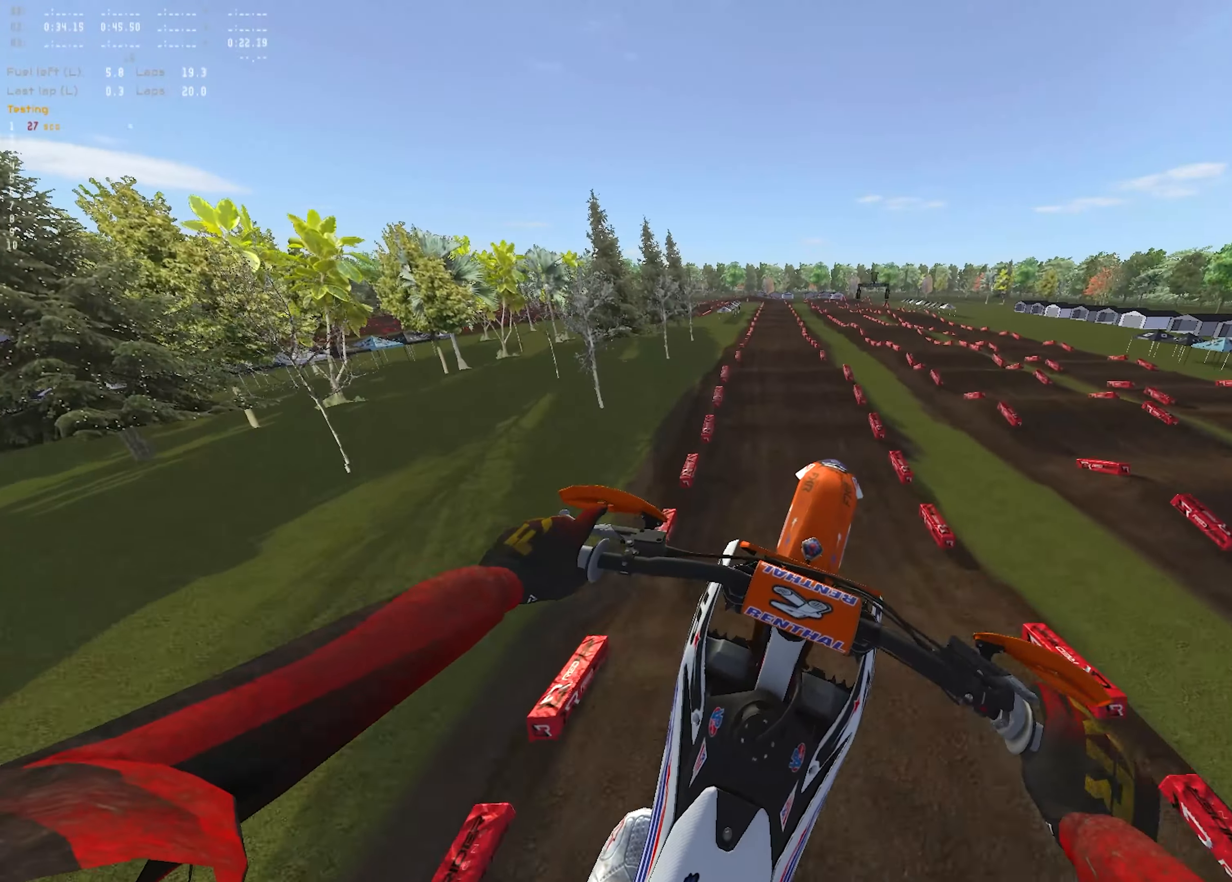
{"buttons": ["L2", "R1"], "left_stick": "left", "right_stick": "down-right", "events": [[17, "right_stick", "up-left"], [150, "left_stick", "left"], [250, "right_stick", "up"], [500, "L2", "down"], [500, "R1", "down"], [500, "R2", "up"], [500, "right_stick", "down-right"]]}
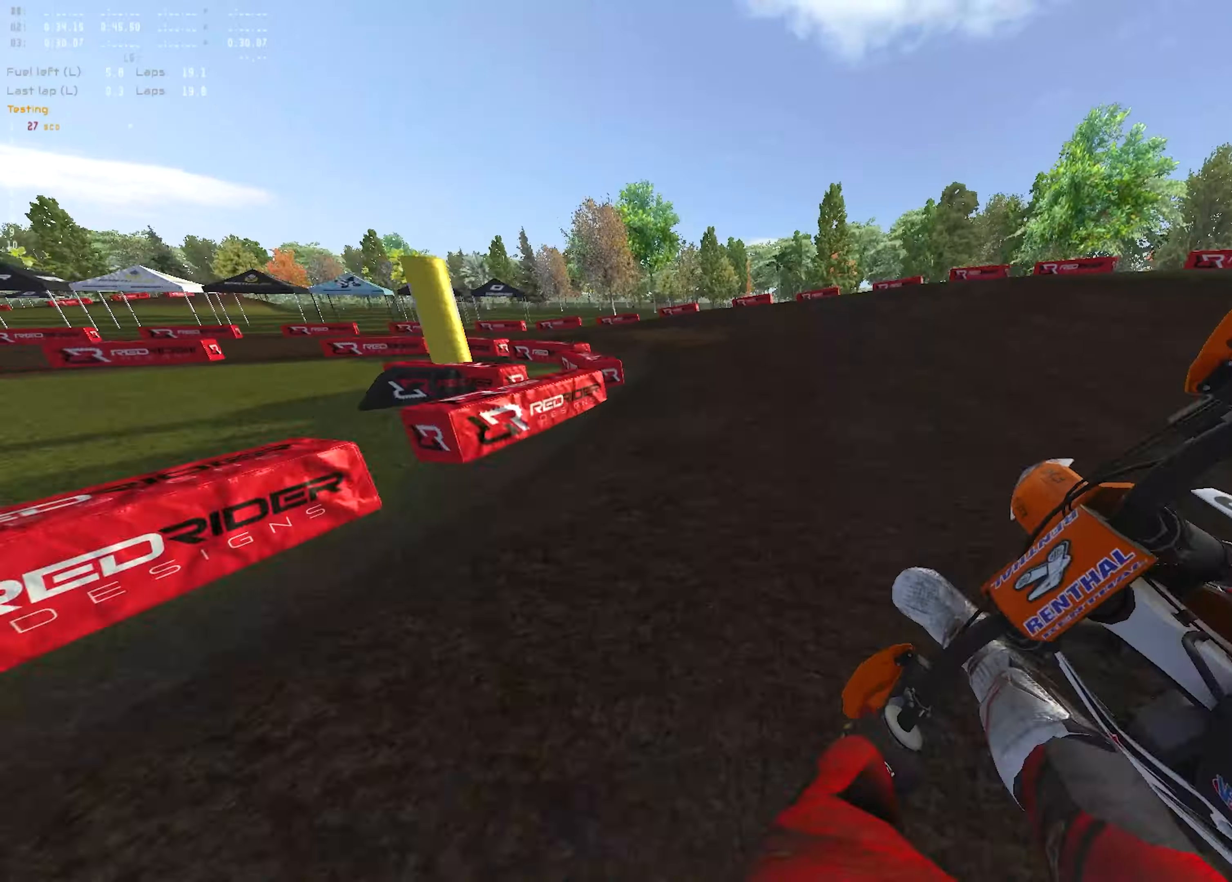
{"buttons": ["R1"], "left_stick": "left", "right_stick": "down-right", "events": [[17, "R2", "down"], [150, "R2", "up"], [200, "L2", "up"]]}
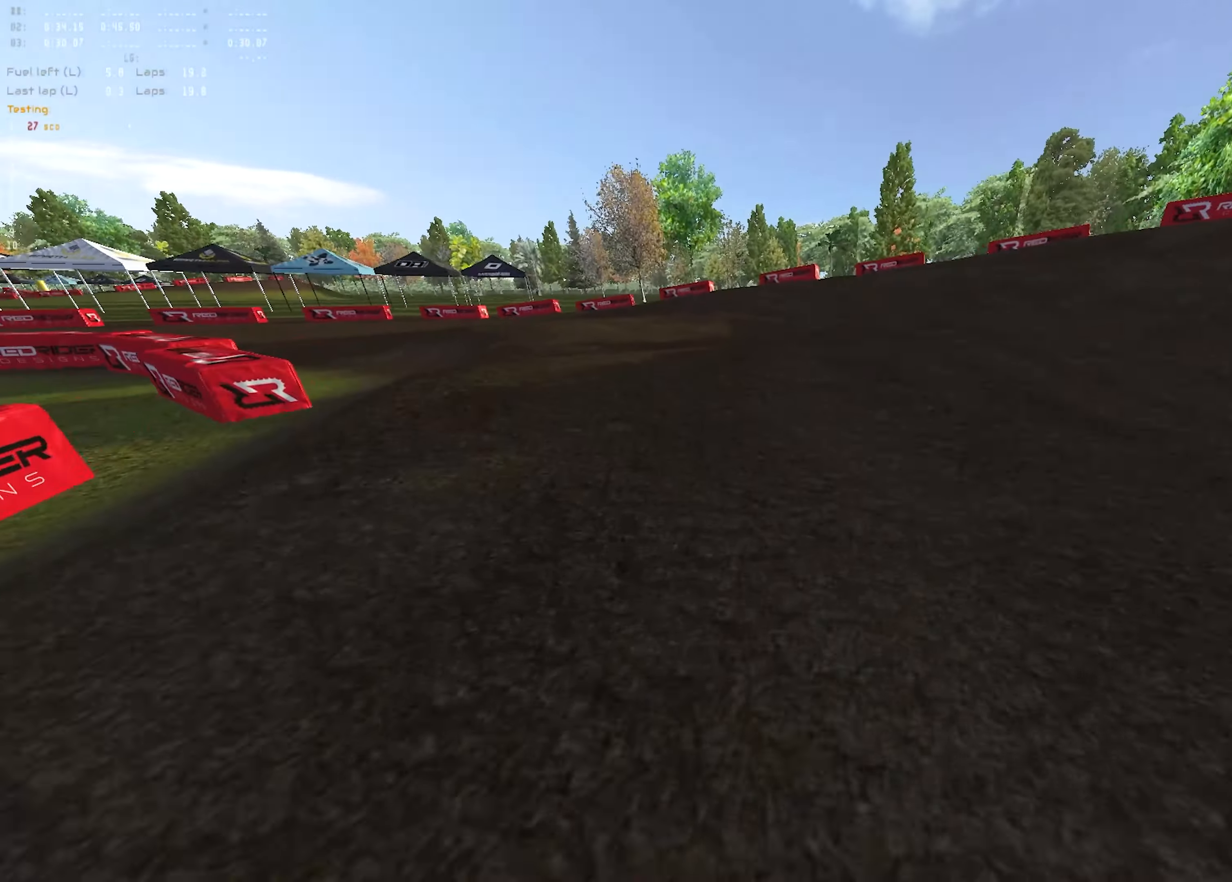
{"buttons": ["R1"], "left_stick": "left", "right_stick": "center", "events": [[83, "right_stick", "center"]]}
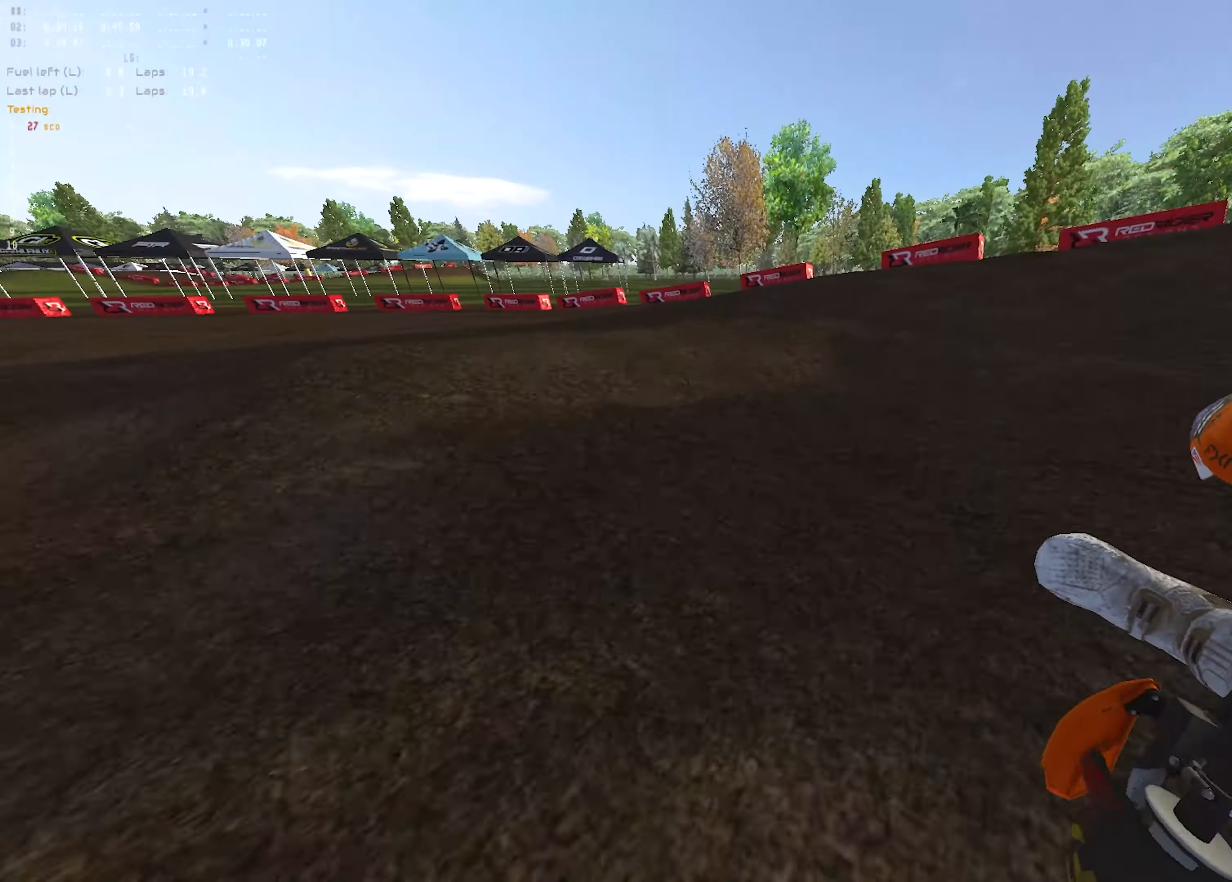
{"buttons": ["R1", "R2"], "left_stick": "center", "right_stick": "center", "events": [[67, "left_stick", "center"], [400, "R2", "down"]]}
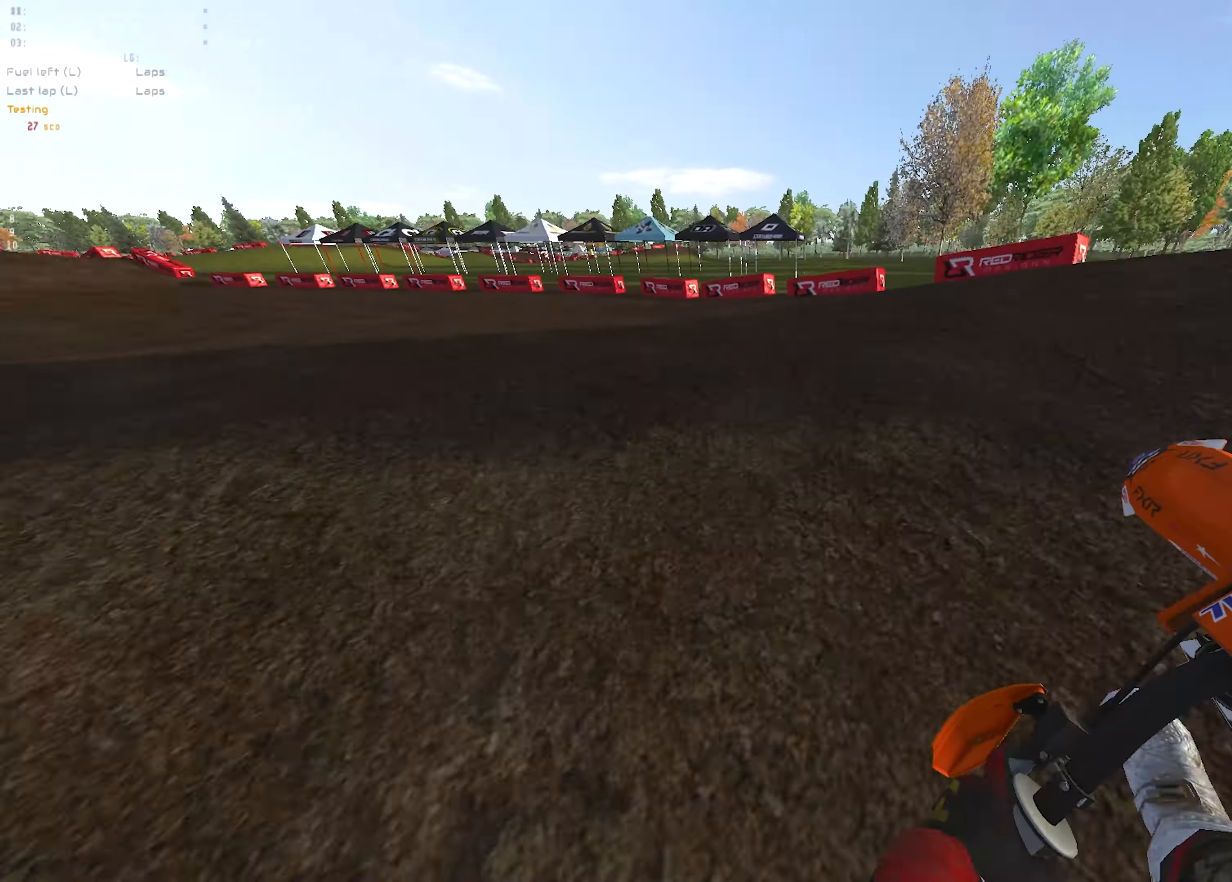
{"buttons": ["R1"], "left_stick": "left", "right_stick": "right", "events": [[17, "left_stick", "left"], [50, "R2", "up"], [200, "R2", "down"], [300, "right_stick", "right"], [333, "R2", "up"]]}
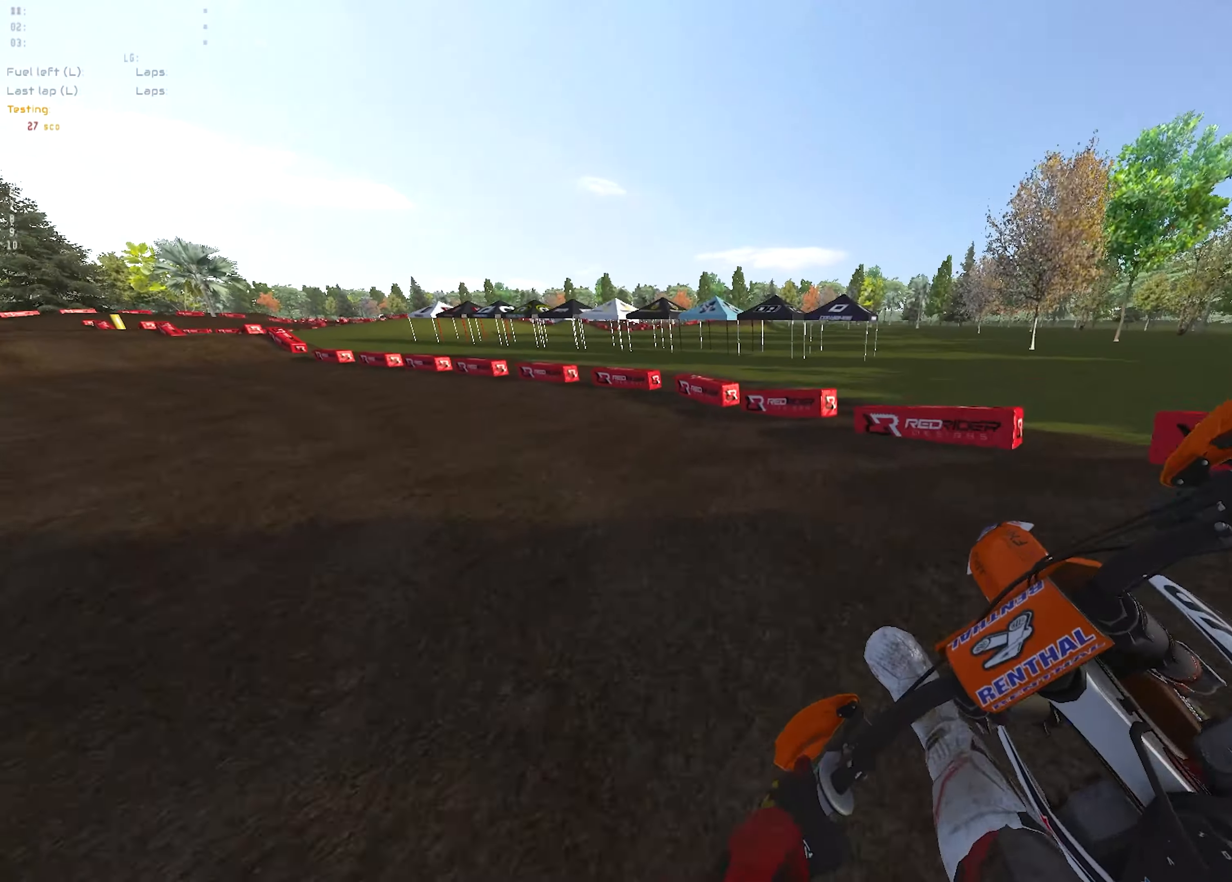
{"buttons": ["R1", "R2"], "left_stick": "up-left", "right_stick": "up-right", "events": [[50, "R2", "down"], [50, "left_stick", "up-left"], [117, "L1", "down"], [217, "L1", "up"], [300, "L1", "down"], [367, "right_stick", "up-right"], [383, "L1", "up"]]}
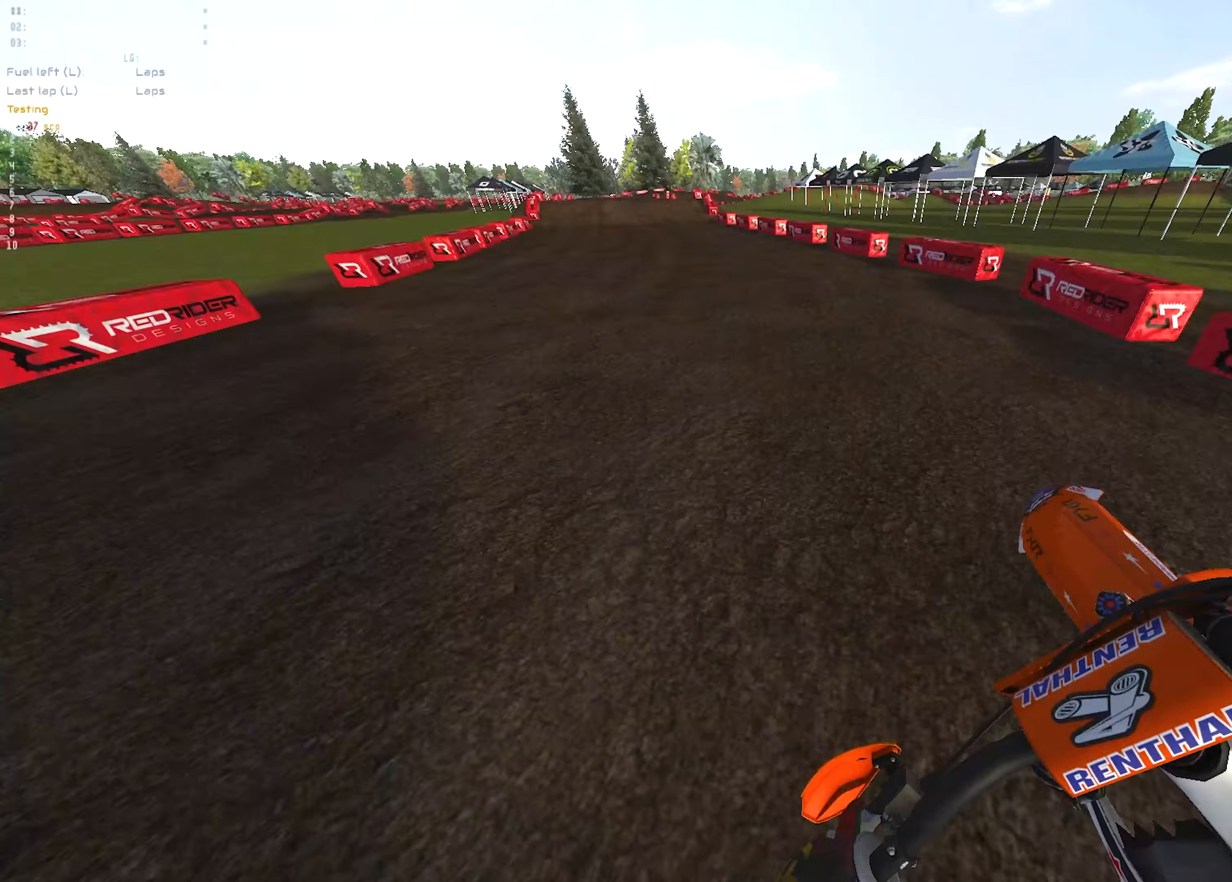
{"buttons": ["R1", "R2"], "left_stick": "up", "right_stick": "center", "events": [[33, "right_stick", "up"], [217, "right_stick", "up-left"], [333, "right_stick", "center"], [483, "left_stick", "up"]]}
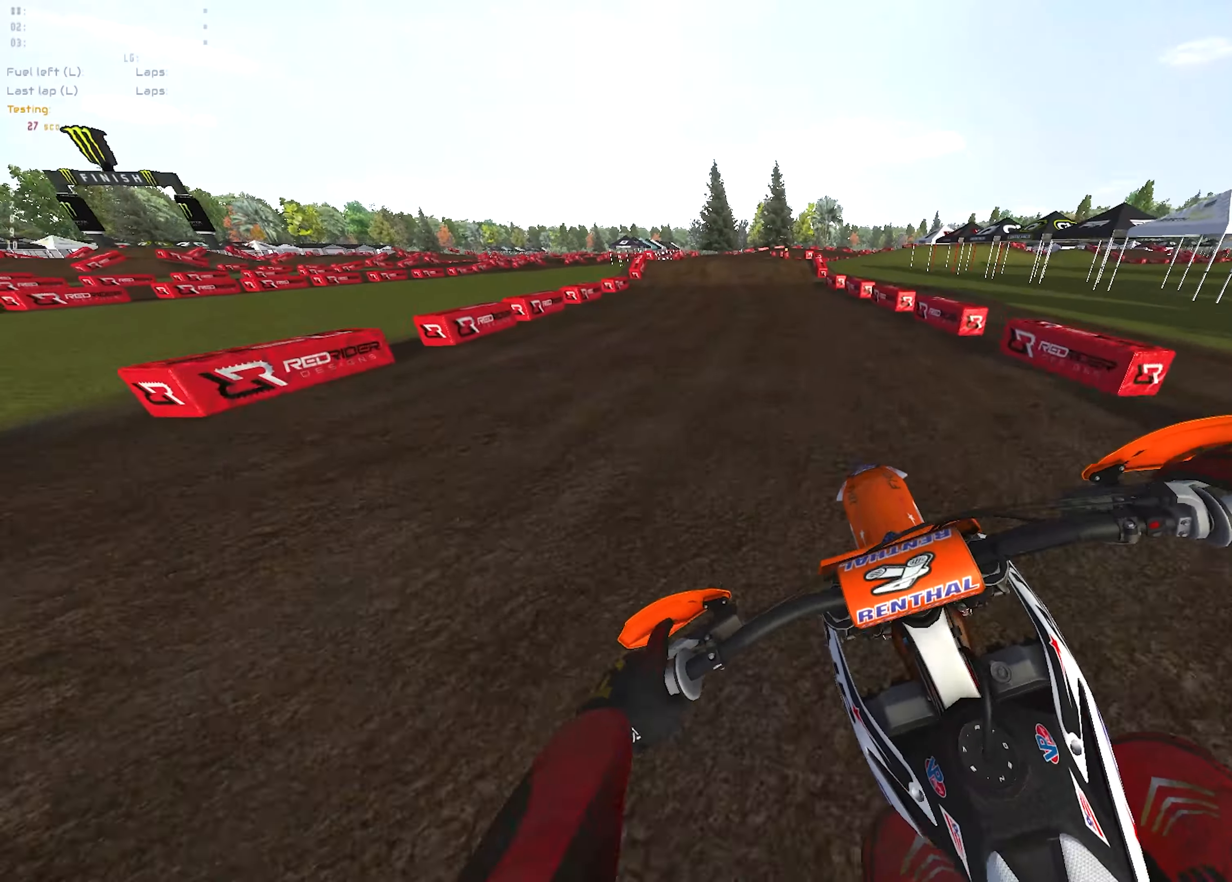
{"buttons": ["R1", "R2"], "left_stick": "up", "right_stick": "down-left", "events": [[83, "right_stick", "up-left"], [217, "right_stick", "down-left"]]}
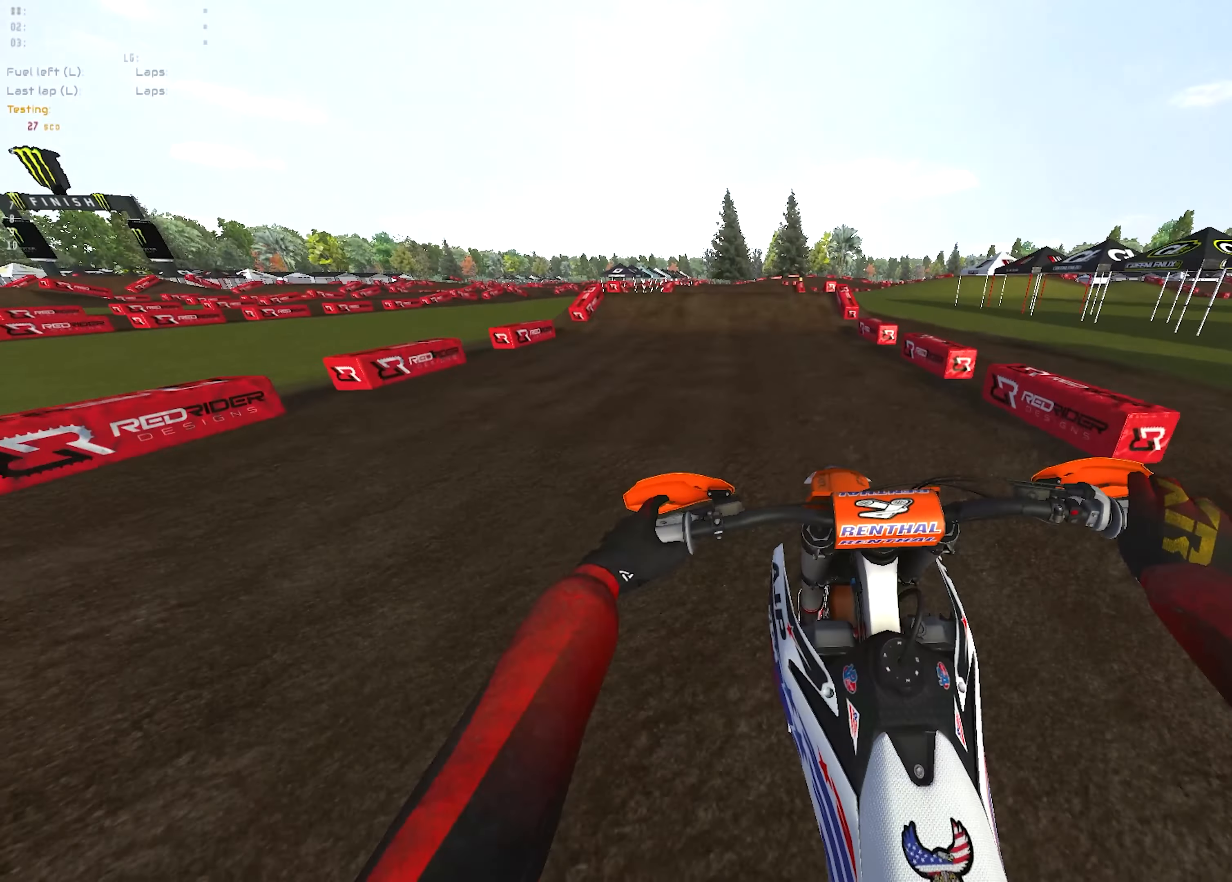
{"buttons": ["R1", "R2"], "left_stick": "up-left", "right_stick": "down", "events": [[217, "left_stick", "center"], [283, "left_stick", "up-left"], [283, "right_stick", "down"]]}
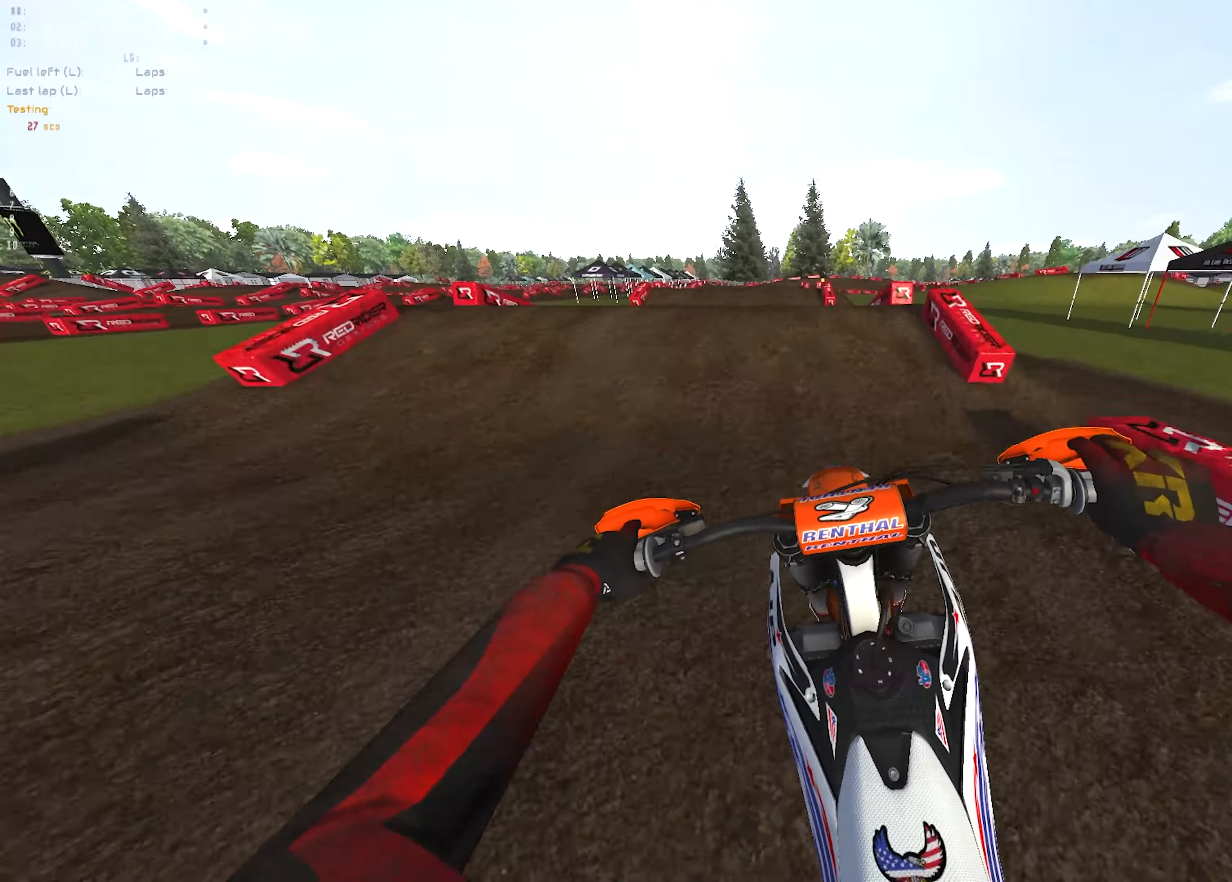
{"buttons": [], "left_stick": "up-left", "right_stick": "down-right", "events": [[33, "R1", "up"], [183, "right_stick", "down-right"], [500, "R2", "up"]]}
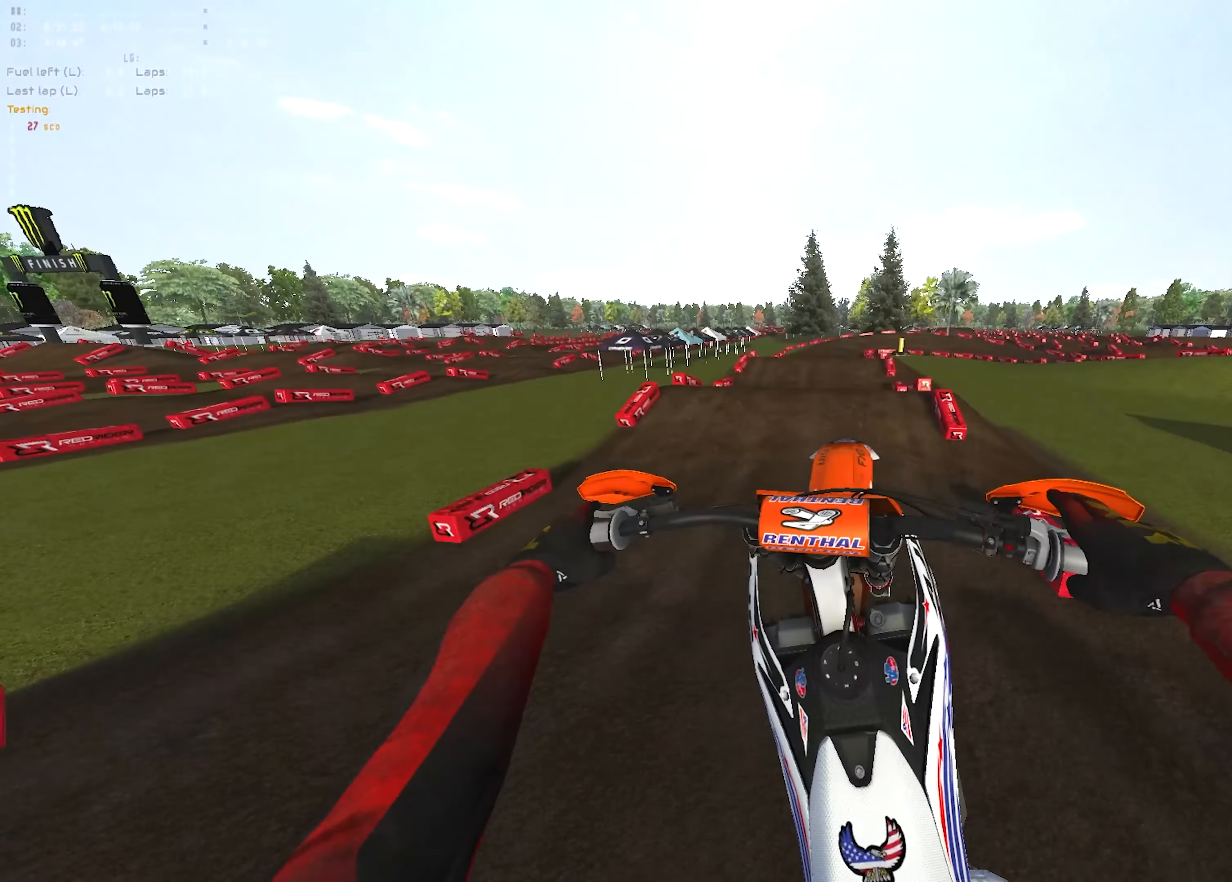
{"buttons": ["R1", "R2"], "left_stick": "center", "right_stick": "up-right", "events": [[150, "R2", "down"], [167, "right_stick", "right"], [217, "left_stick", "up"], [317, "right_stick", "up-right"], [433, "left_stick", "center"], [450, "R1", "down"]]}